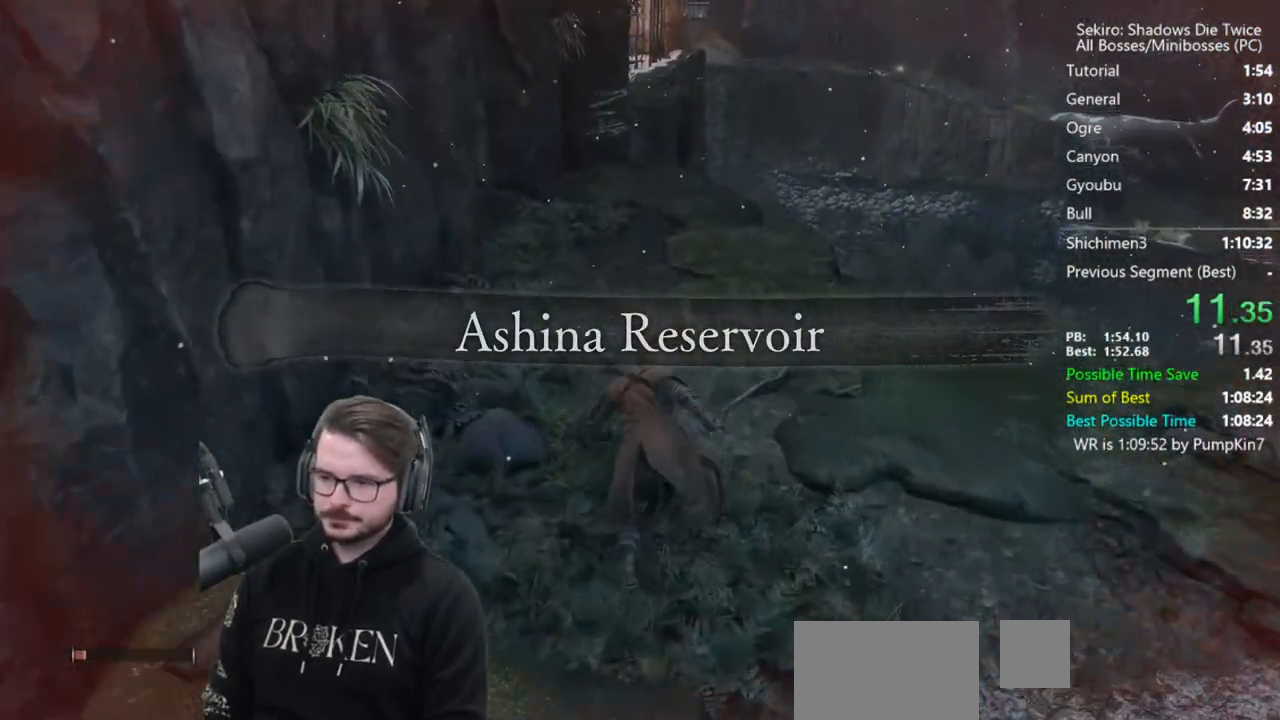
Gameplay with a controller (Xbox layout); each line is a JSON object with the inputs held at the frame after it (dt_ms = milliseconds from this image to that frame). "button_events" lists button changes between this image and that frame as [ms after this image, input, new state], when the widget could be followed in between (sticks are given only as held states). This document gives stick clicks only as held states, not as events.
{"dt_ms": 500, "buttons": [], "left_stick": "up", "right_stick": "down", "button_events": [[33, "A", "up"], [100, "A", "down"], [200, "A", "up"]]}
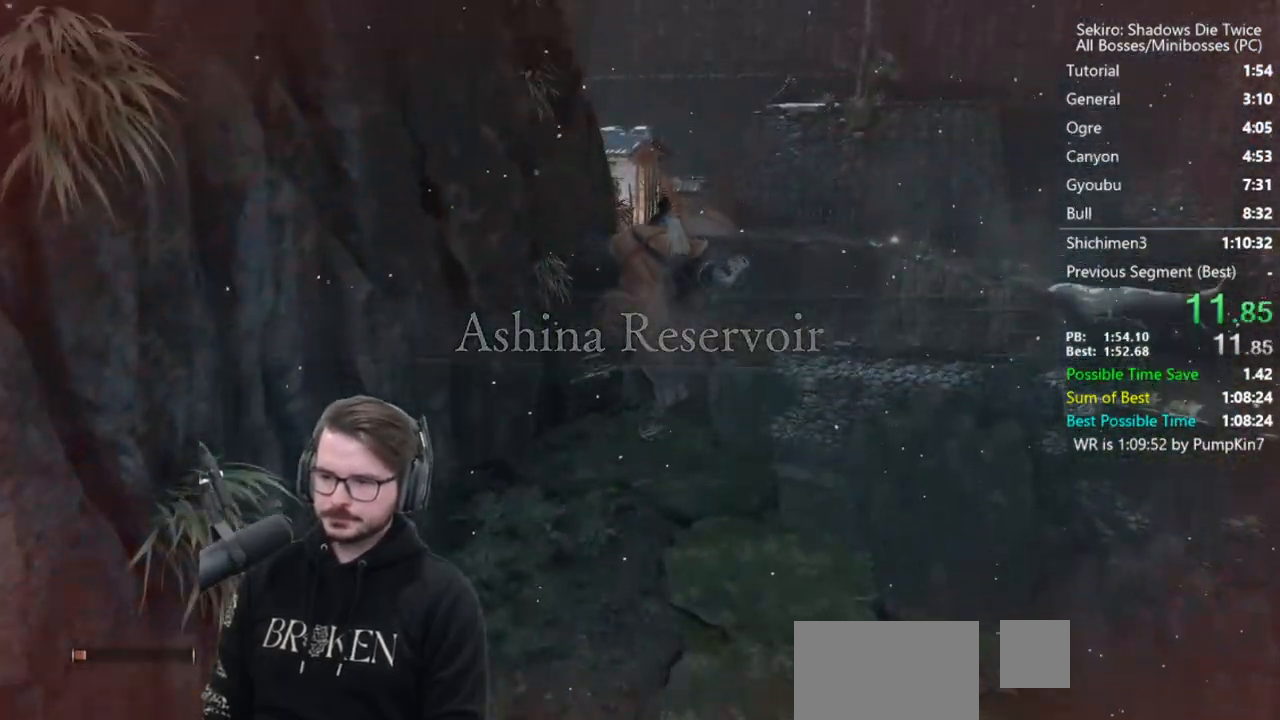
{"dt_ms": 500, "buttons": [], "left_stick": "up", "right_stick": "down", "button_events": []}
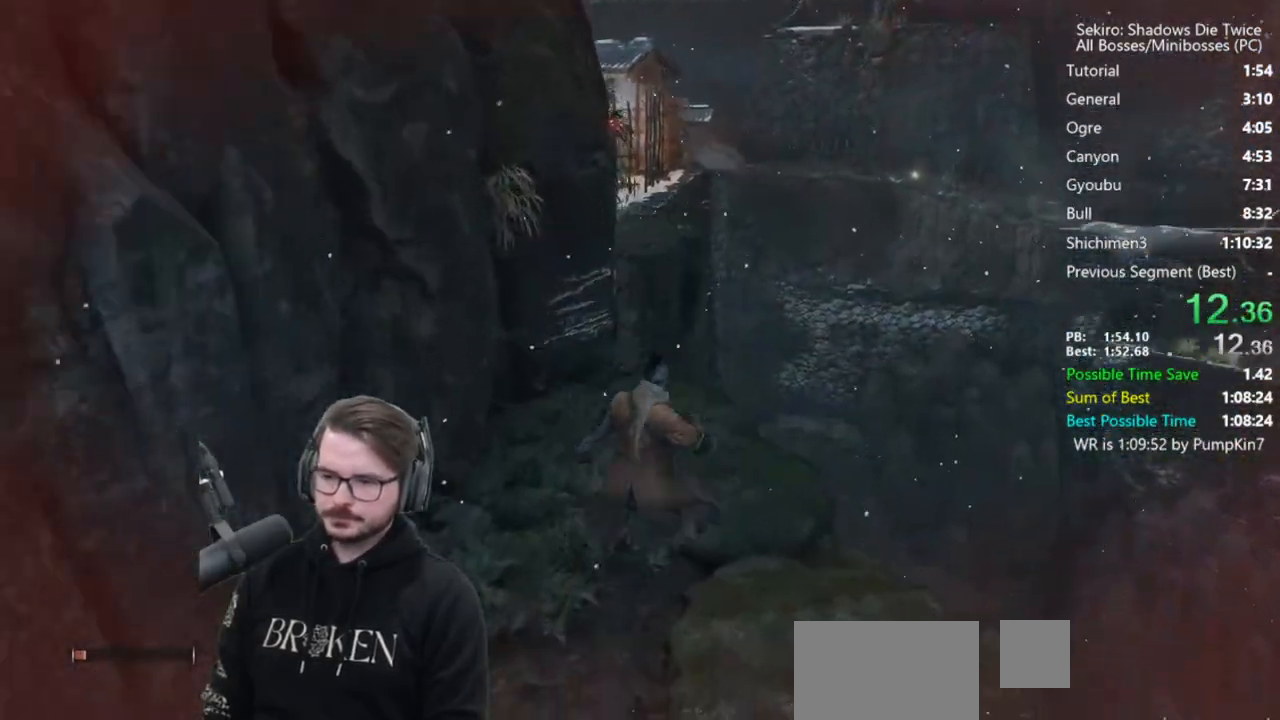
{"dt_ms": 500, "buttons": [], "left_stick": "up", "right_stick": "down", "button_events": [[300, "A", "down"], [433, "A", "up"]]}
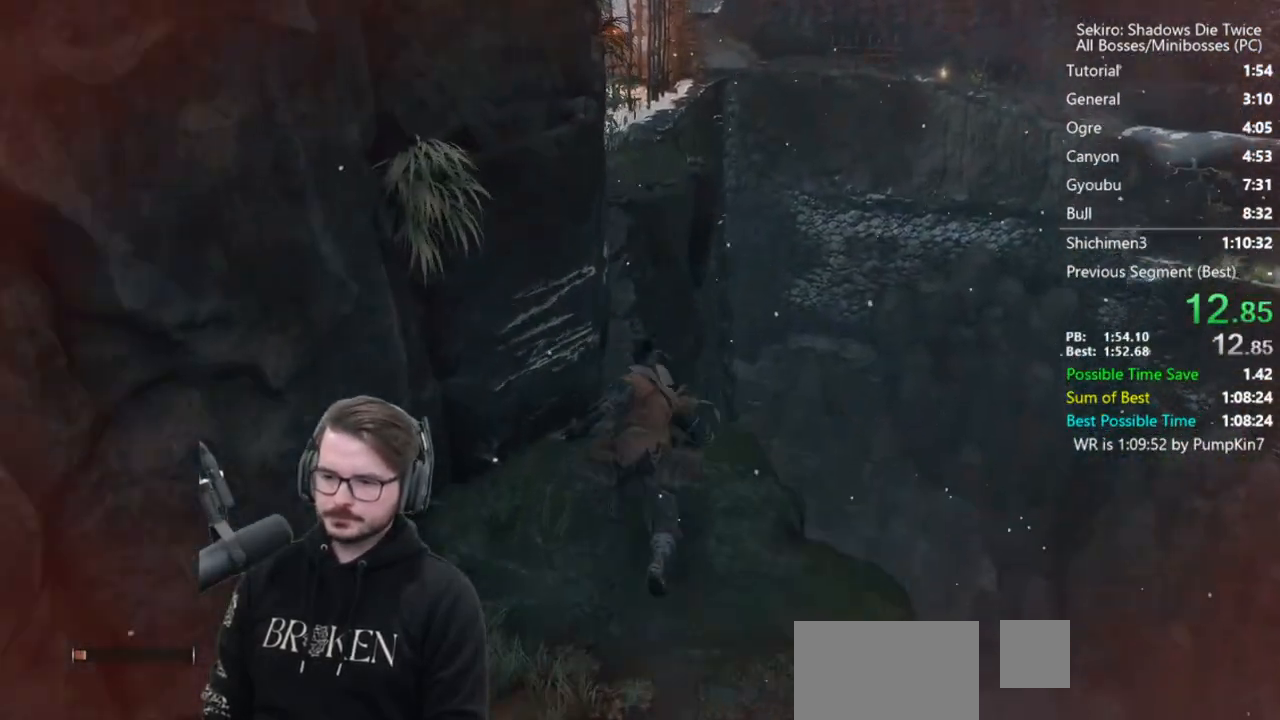
{"dt_ms": 500, "buttons": ["A"], "left_stick": "up", "right_stick": "center", "button_events": [[500, "A", "down"]]}
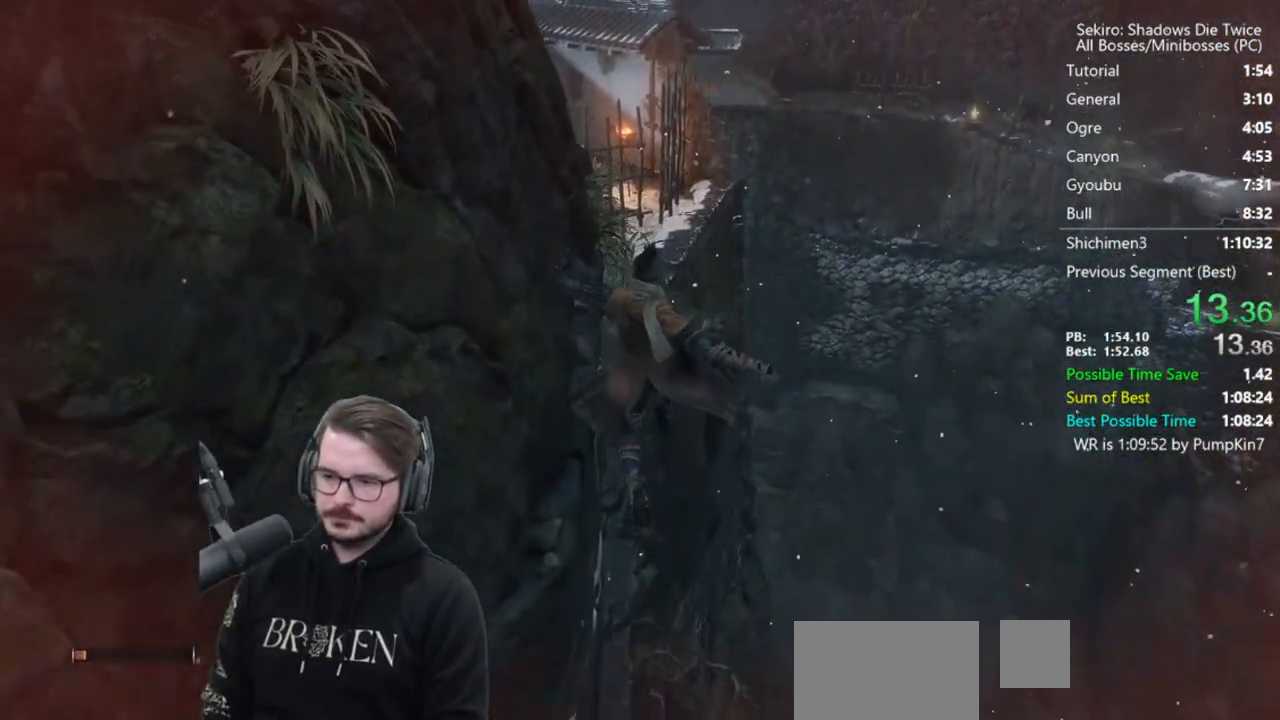
{"dt_ms": 500, "buttons": [], "left_stick": "up", "right_stick": "down", "button_events": [[67, "A", "up"], [167, "A", "down"], [300, "A", "up"]]}
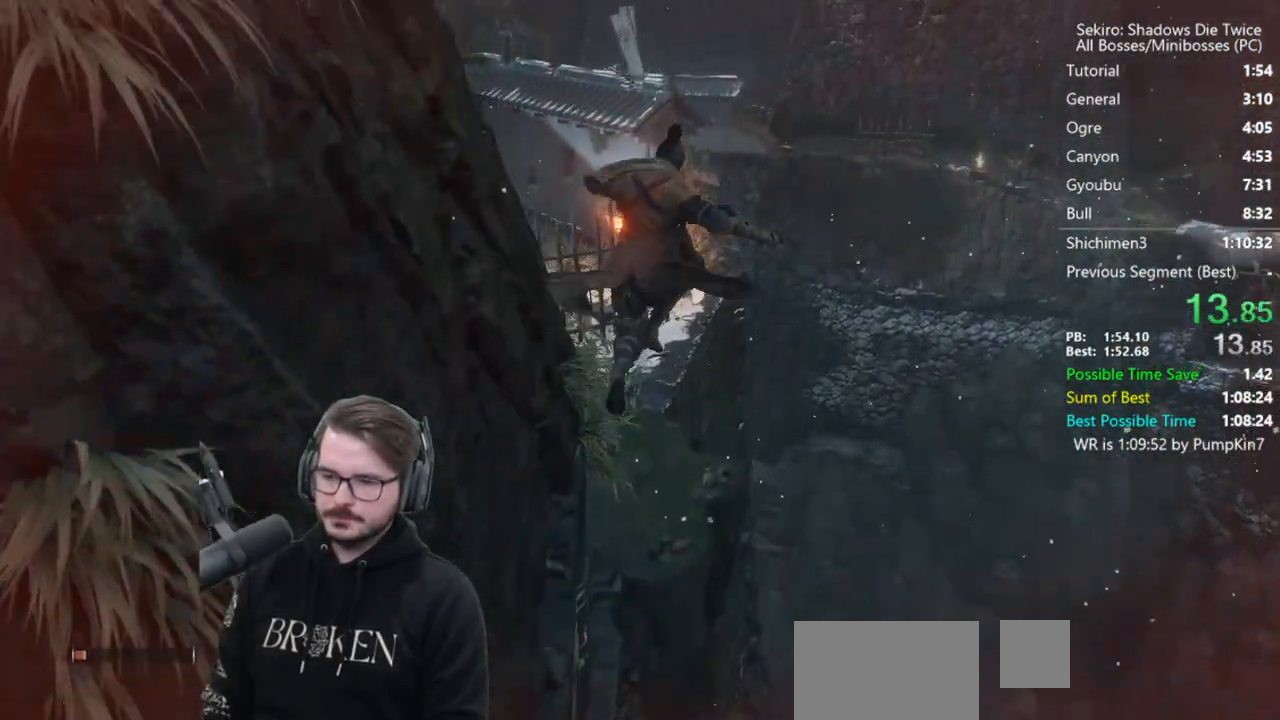
{"dt_ms": 500, "buttons": [], "left_stick": "up", "right_stick": "down", "button_events": []}
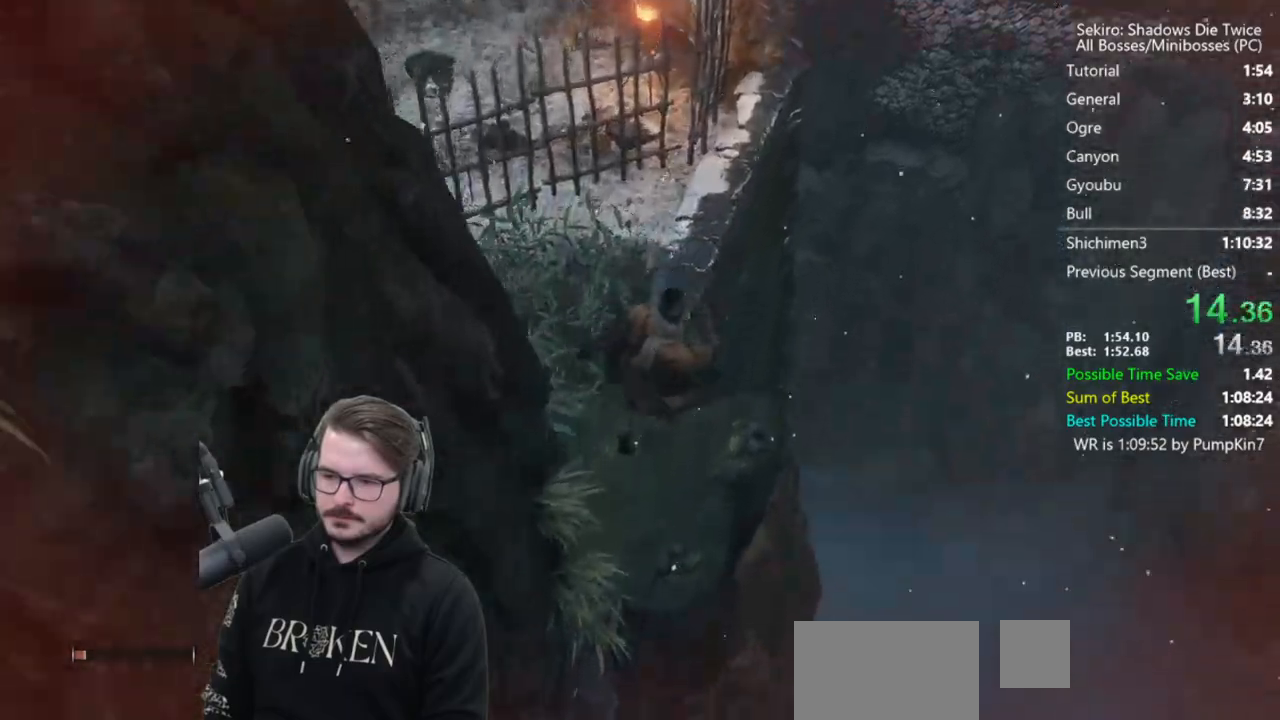
{"dt_ms": 1000, "buttons": [], "left_stick": "up", "right_stick": "left", "button_events": [[367, "A", "down"], [433, "A", "up"], [533, "A", "down"], [700, "A", "up"]]}